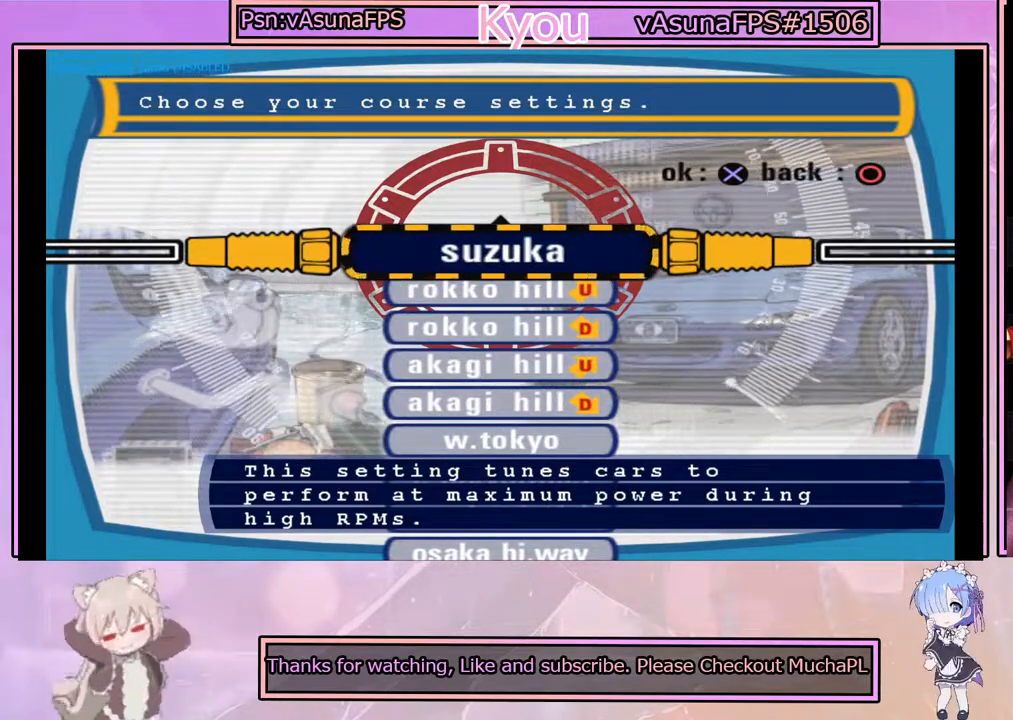
Gameplay with a controller (PlayStation layout); each line is a JSON object with the inputs held at the frame after it. "events" lists button and stick changes between this image and that frame as [ms after this image, input, new state], when the widget could be followed in between. Not read: right_stick.
{"buttons": ["DPAD_DOWN"], "left_stick": "center", "events": [[400, "DPAD_DOWN", "down"]]}
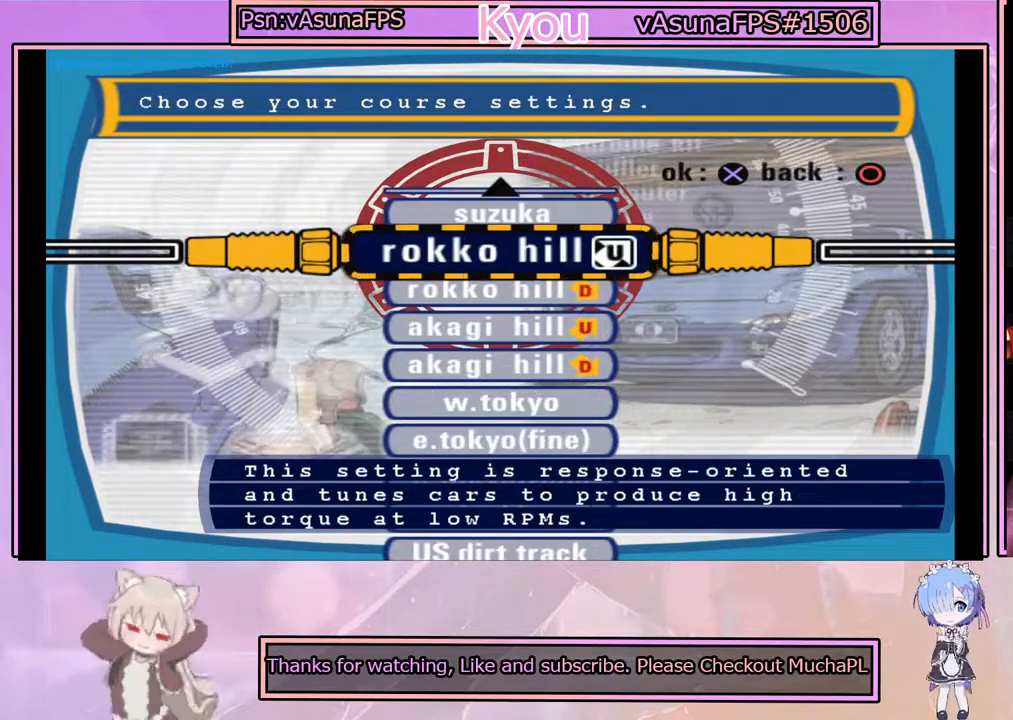
{"buttons": ["DPAD_DOWN"], "left_stick": "center", "events": [[33, "DPAD_DOWN", "up"], [183, "DPAD_DOWN", "down"], [300, "DPAD_DOWN", "up"], [433, "DPAD_DOWN", "down"]]}
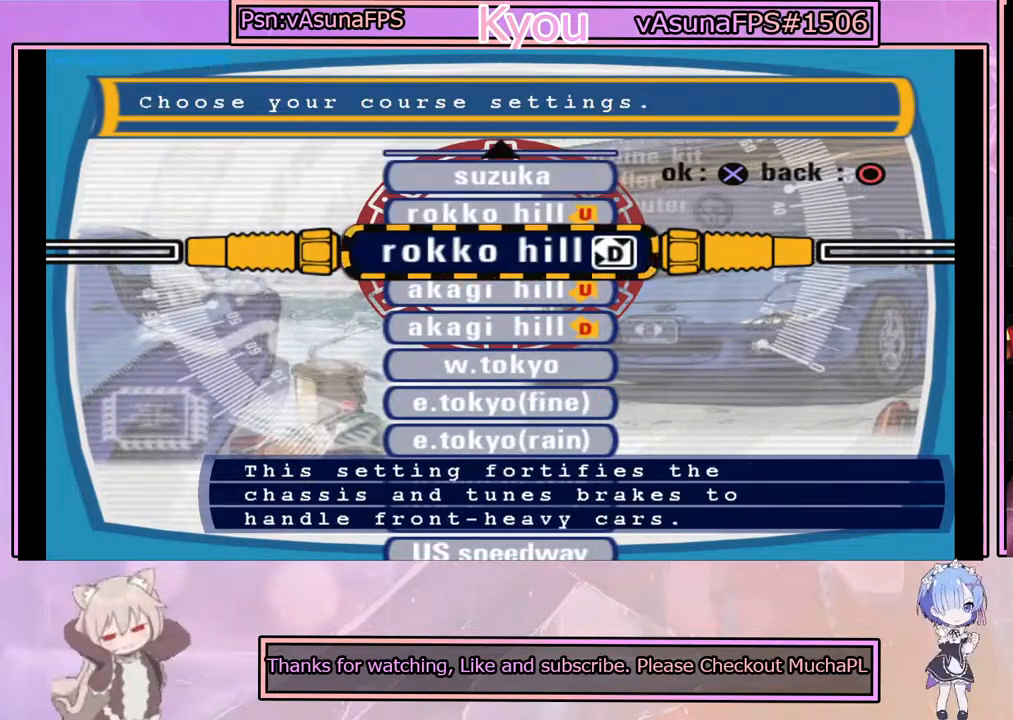
{"buttons": [], "left_stick": "center", "events": [[33, "DPAD_DOWN", "up"], [333, "DPAD_DOWN", "down"], [450, "DPAD_DOWN", "up"]]}
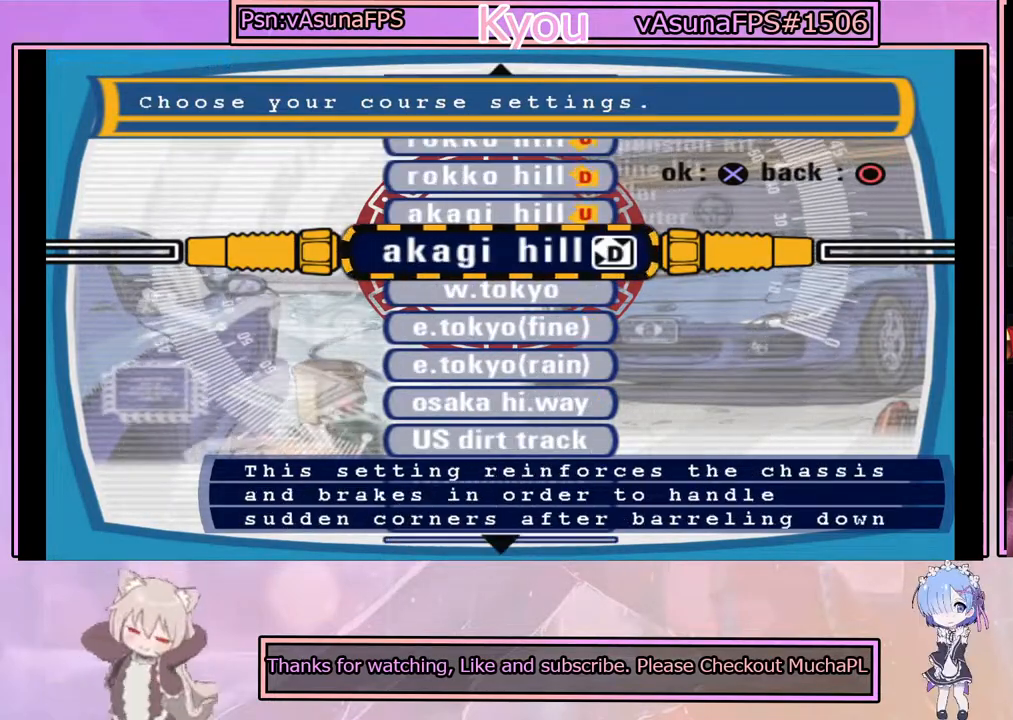
{"buttons": [], "left_stick": "center", "events": []}
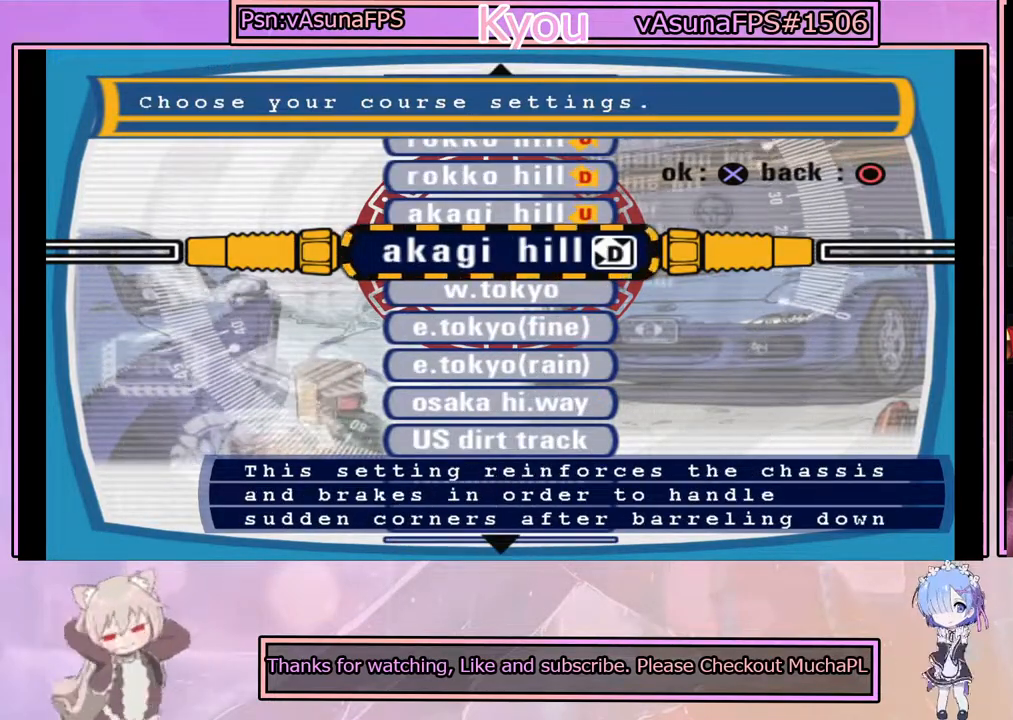
{"buttons": [], "left_stick": "center", "events": [[50, "DPAD_DOWN", "down"], [150, "DPAD_DOWN", "up"]]}
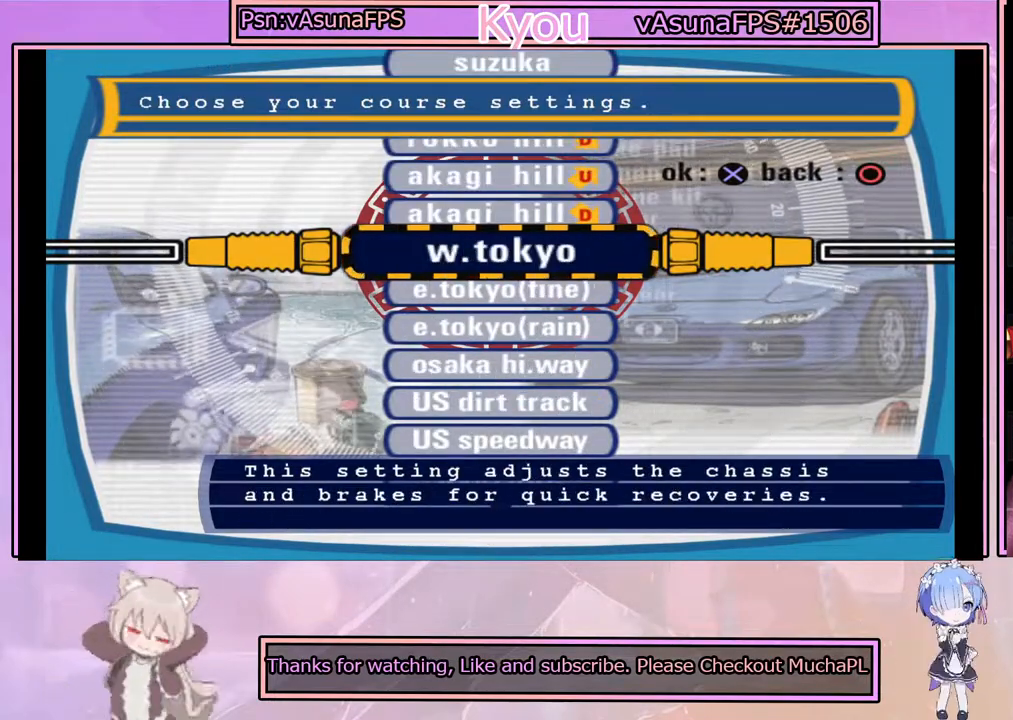
{"buttons": [], "left_stick": "center", "events": [[183, "DPAD_DOWN", "down"], [283, "DPAD_DOWN", "up"]]}
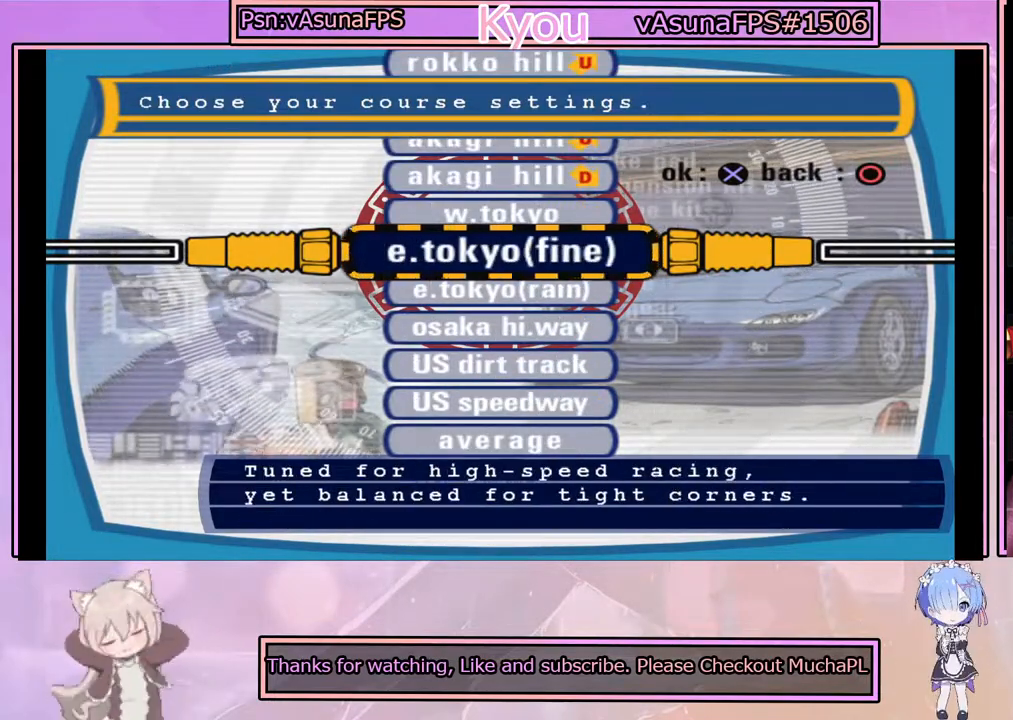
{"buttons": ["DPAD_DOWN"], "left_stick": "center", "events": [[467, "DPAD_DOWN", "down"]]}
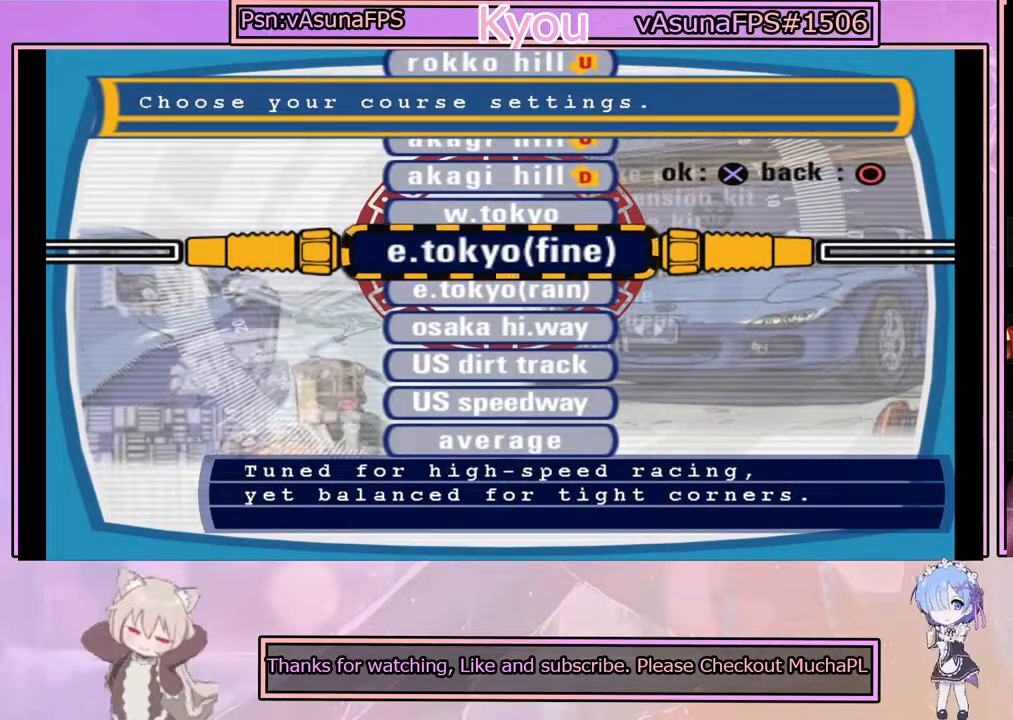
{"buttons": ["DPAD_DOWN"], "left_stick": "center", "events": [[67, "DPAD_DOWN", "up"], [233, "DPAD_DOWN", "down"], [333, "DPAD_DOWN", "up"], [467, "DPAD_DOWN", "down"]]}
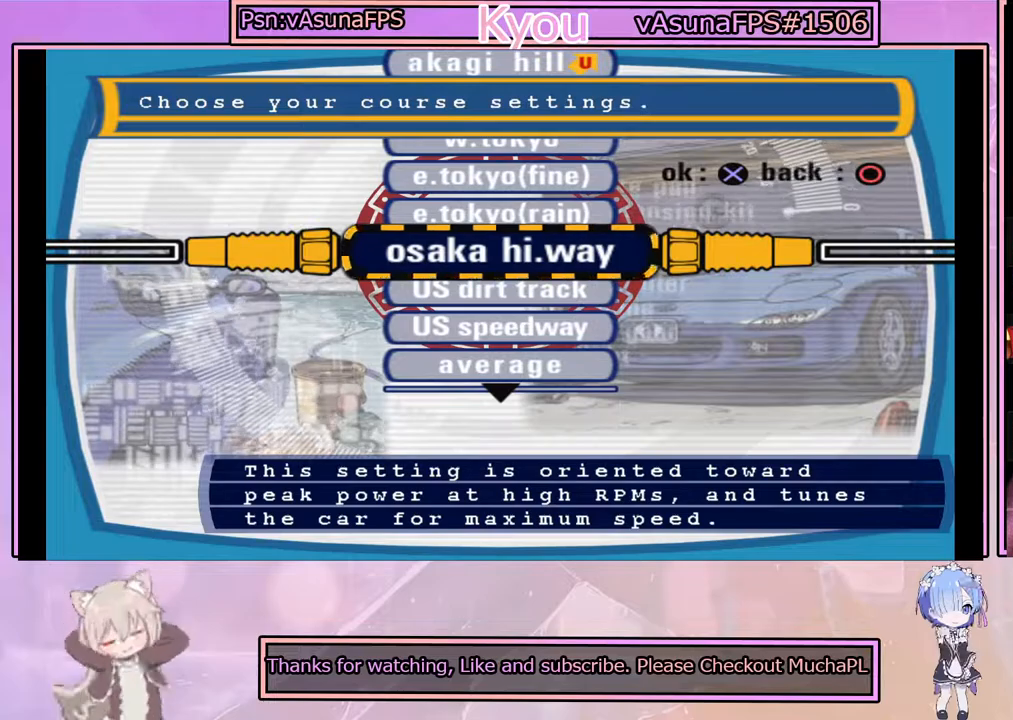
{"buttons": [], "left_stick": "center", "events": [[50, "DPAD_DOWN", "up"], [150, "DPAD_DOWN", "down"], [267, "DPAD_DOWN", "up"], [383, "DPAD_DOWN", "down"], [483, "DPAD_DOWN", "up"]]}
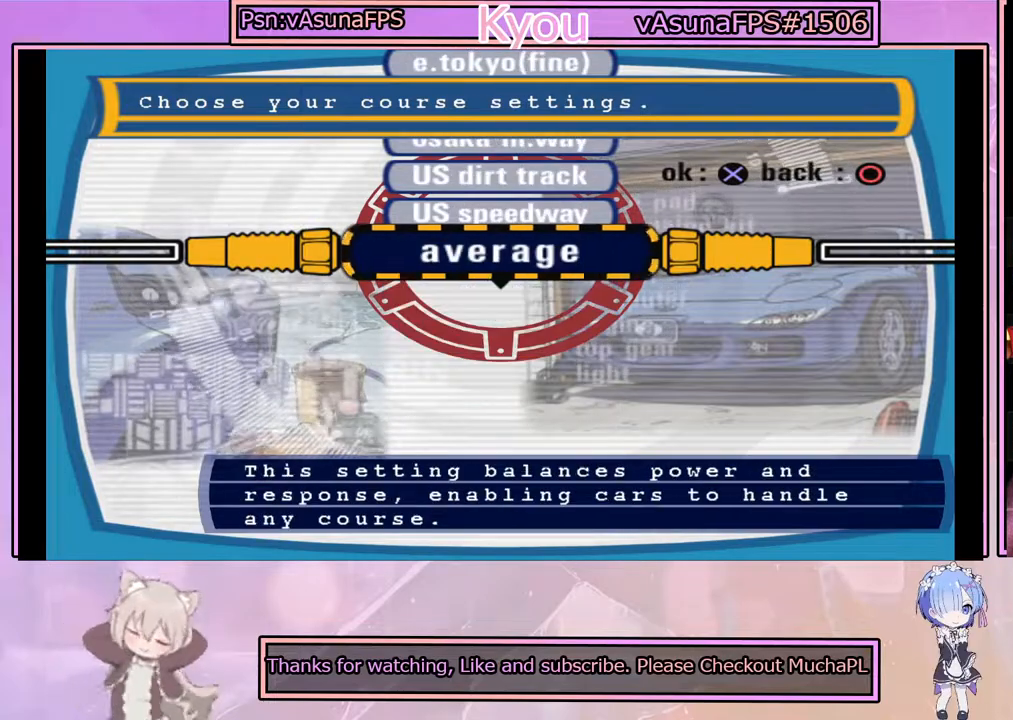
{"buttons": [], "left_stick": "center", "events": [[150, "DPAD_DOWN", "down"], [267, "DPAD_DOWN", "up"]]}
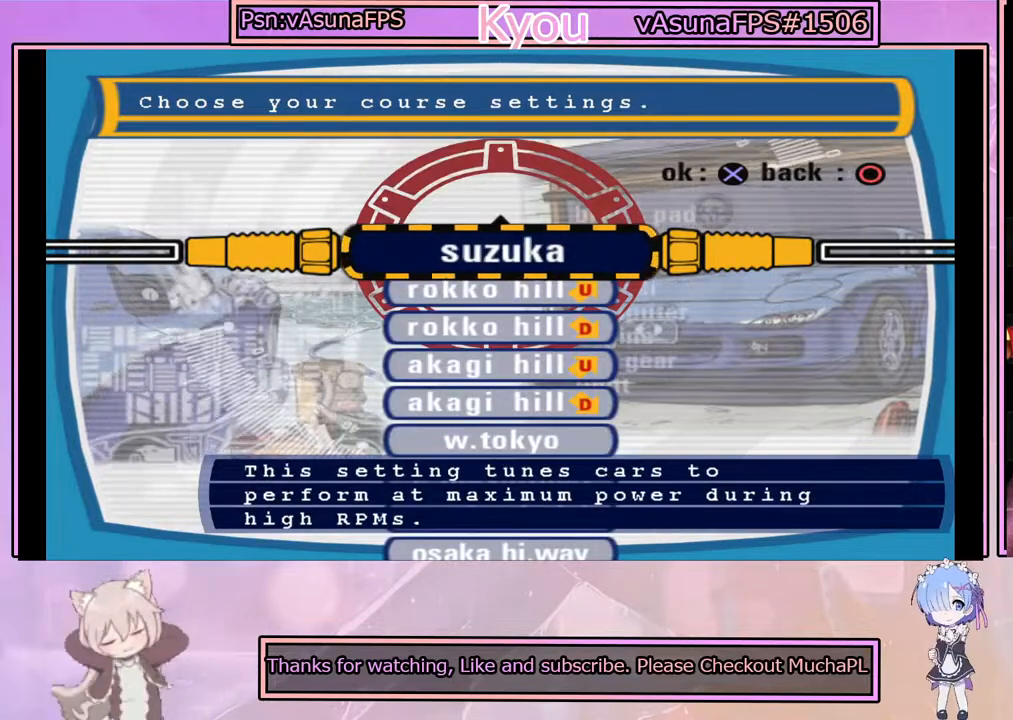
{"buttons": [], "left_stick": "center", "events": [[50, "DPAD_DOWN", "down"], [150, "DPAD_DOWN", "up"], [383, "DPAD_DOWN", "down"], [483, "DPAD_DOWN", "up"]]}
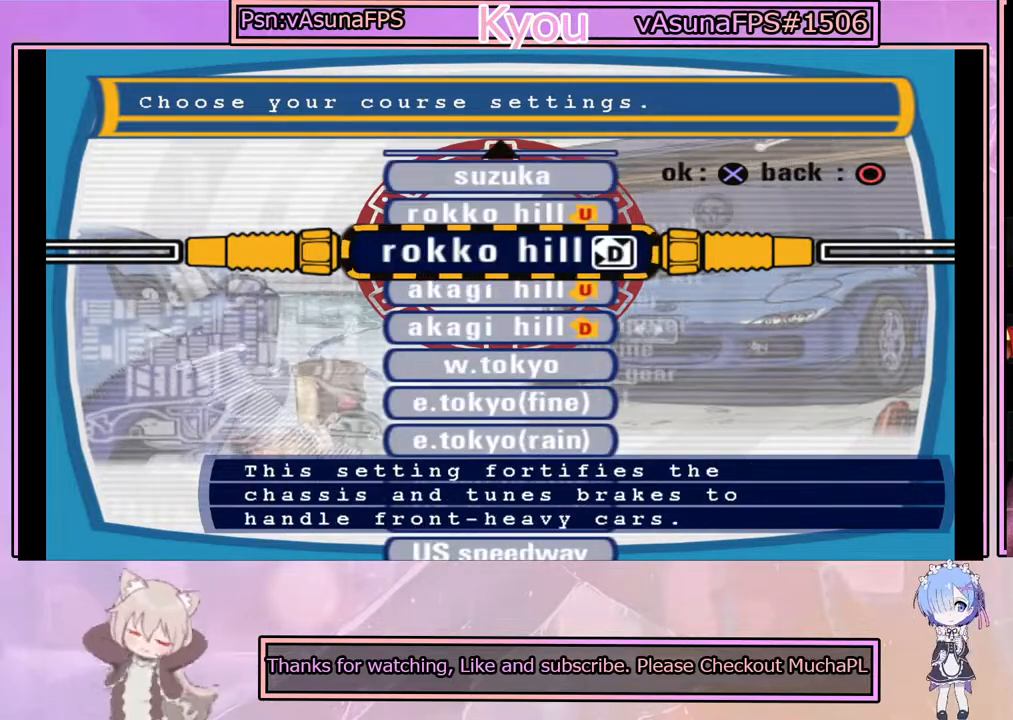
{"buttons": ["DPAD_DOWN"], "left_stick": "center", "events": [[200, "DPAD_DOWN", "down"], [350, "DPAD_DOWN", "up"], [467, "DPAD_DOWN", "down"]]}
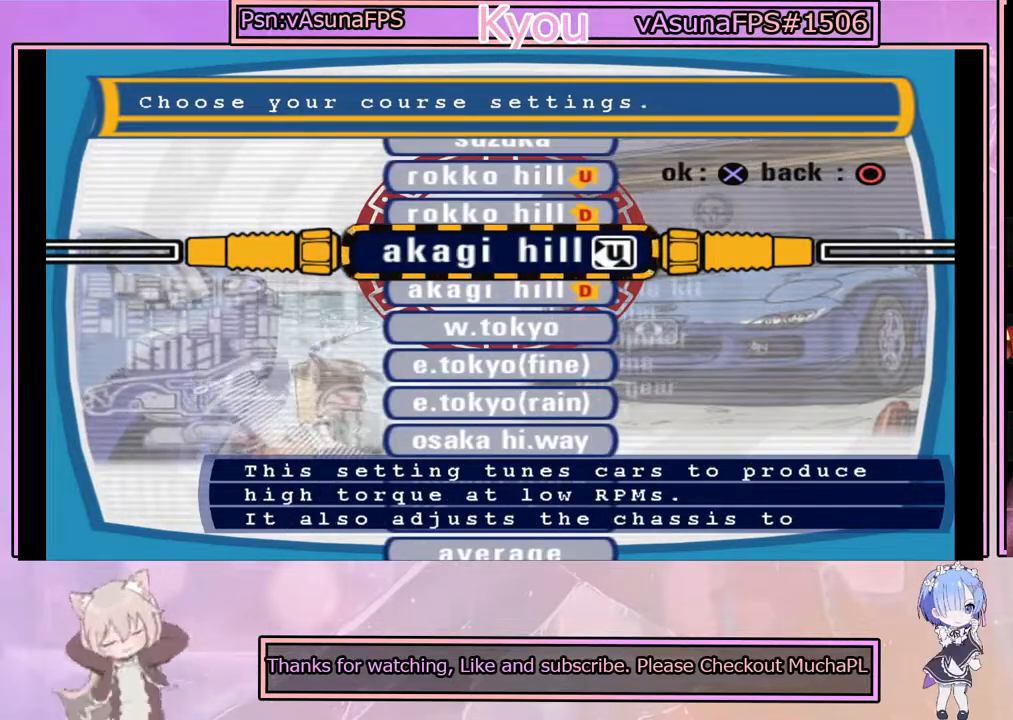
{"buttons": [], "left_stick": "center", "events": [[83, "DPAD_DOWN", "up"], [183, "DPAD_DOWN", "down"], [333, "DPAD_DOWN", "up"]]}
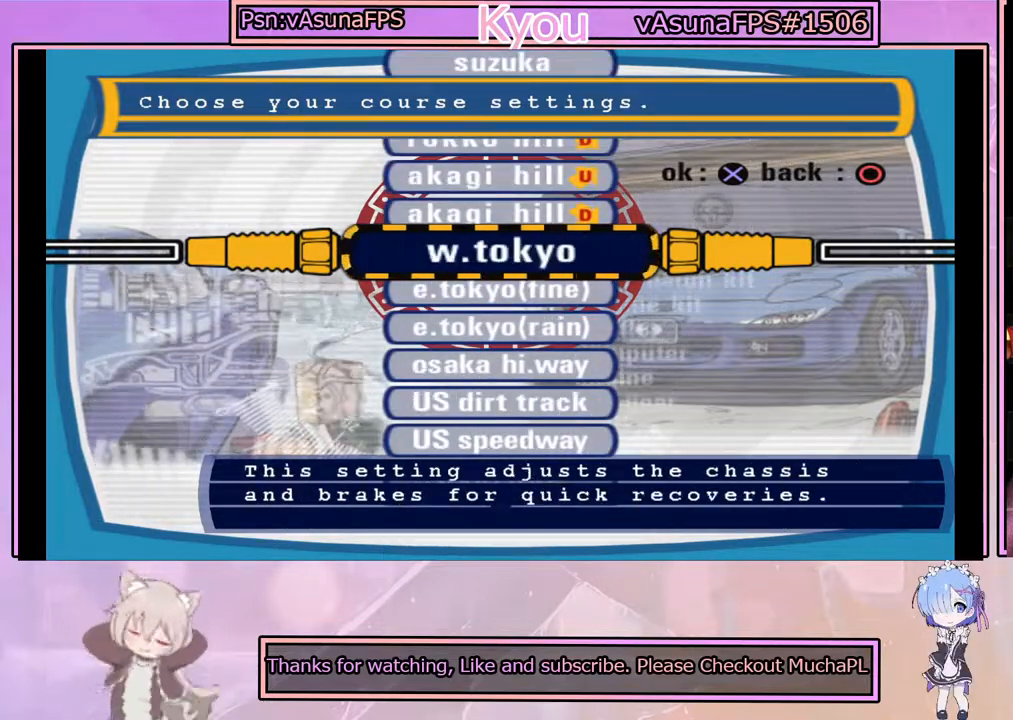
{"buttons": [], "left_stick": "center", "events": []}
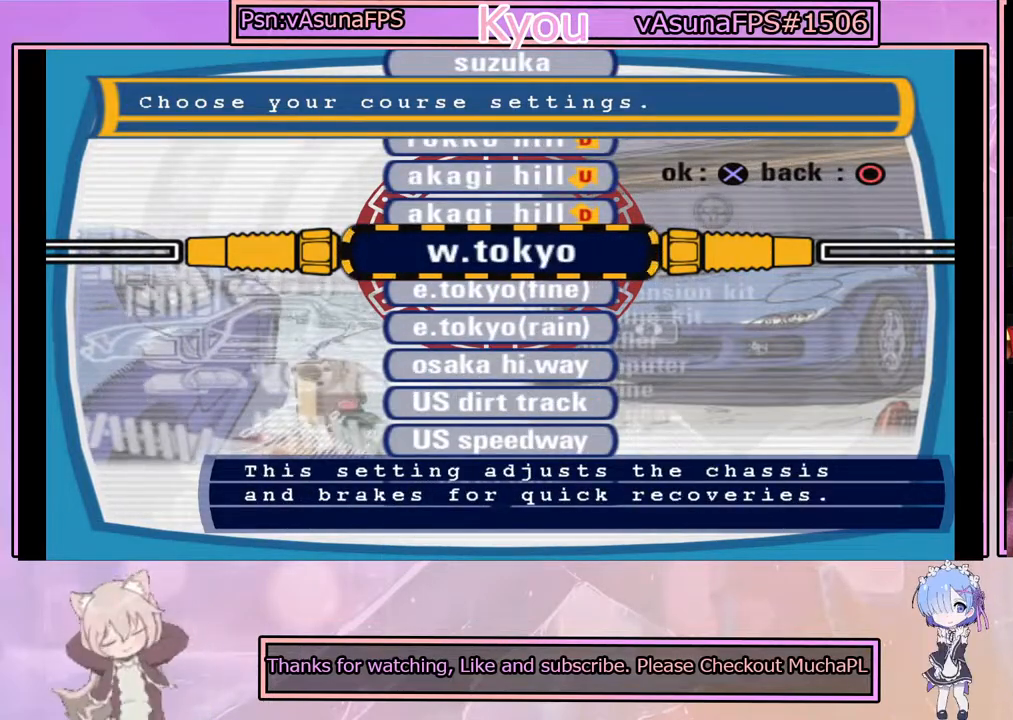
{"buttons": [], "left_stick": "center", "events": []}
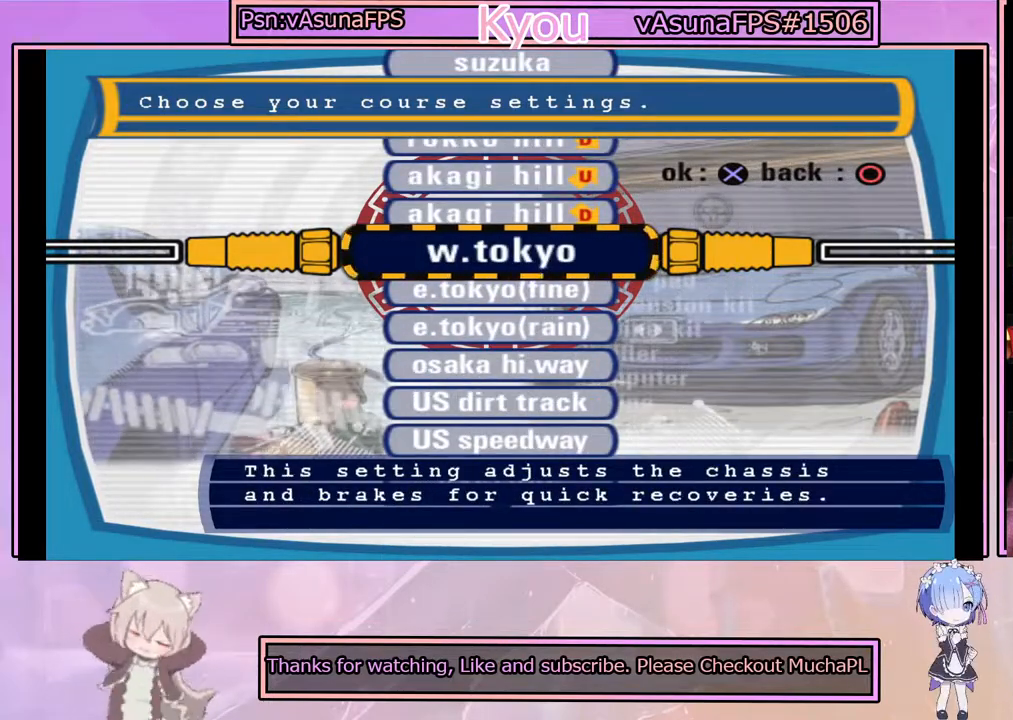
{"buttons": [], "left_stick": "center", "events": []}
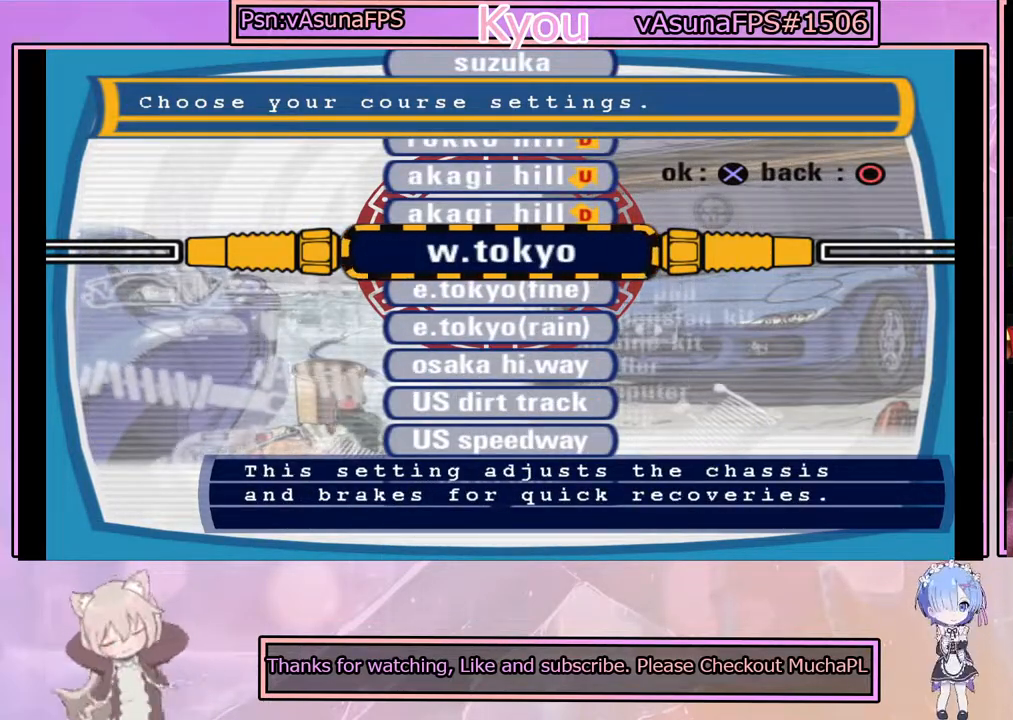
{"buttons": [], "left_stick": "center", "events": []}
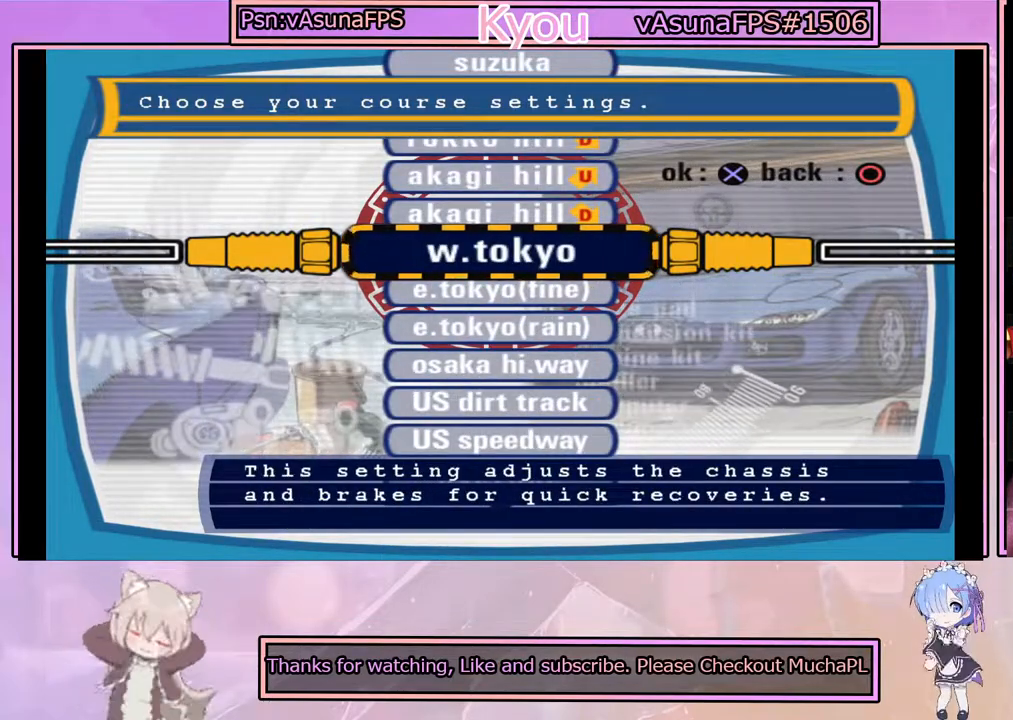
{"buttons": [], "left_stick": "center", "events": []}
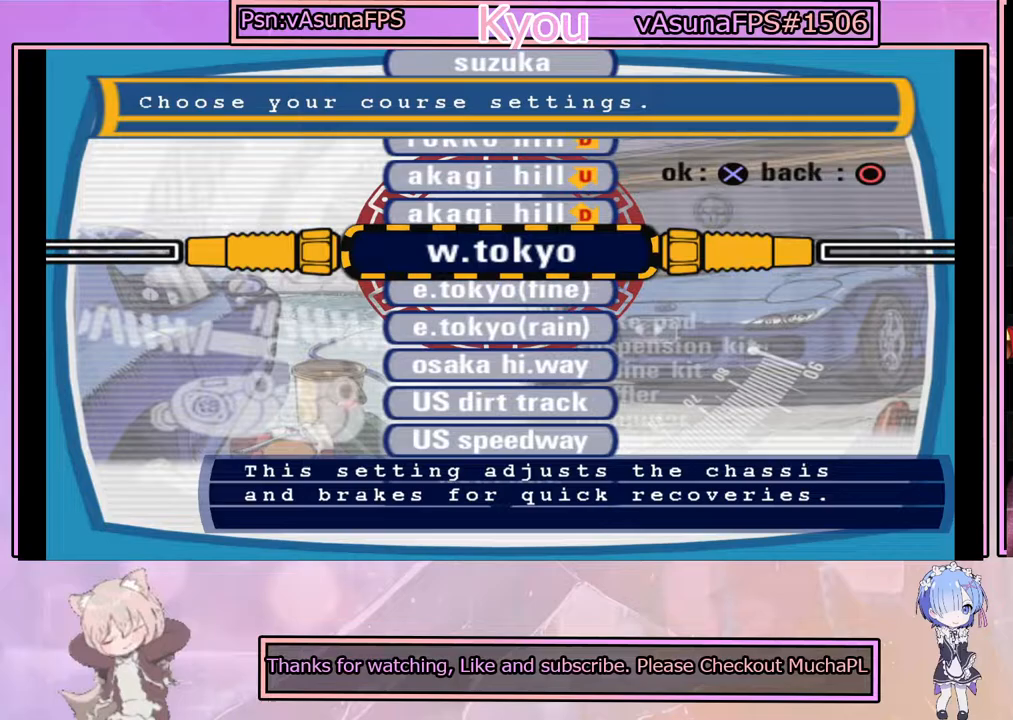
{"buttons": [], "left_stick": "center", "events": [[50, "CROSS", "down"], [267, "CROSS", "up"]]}
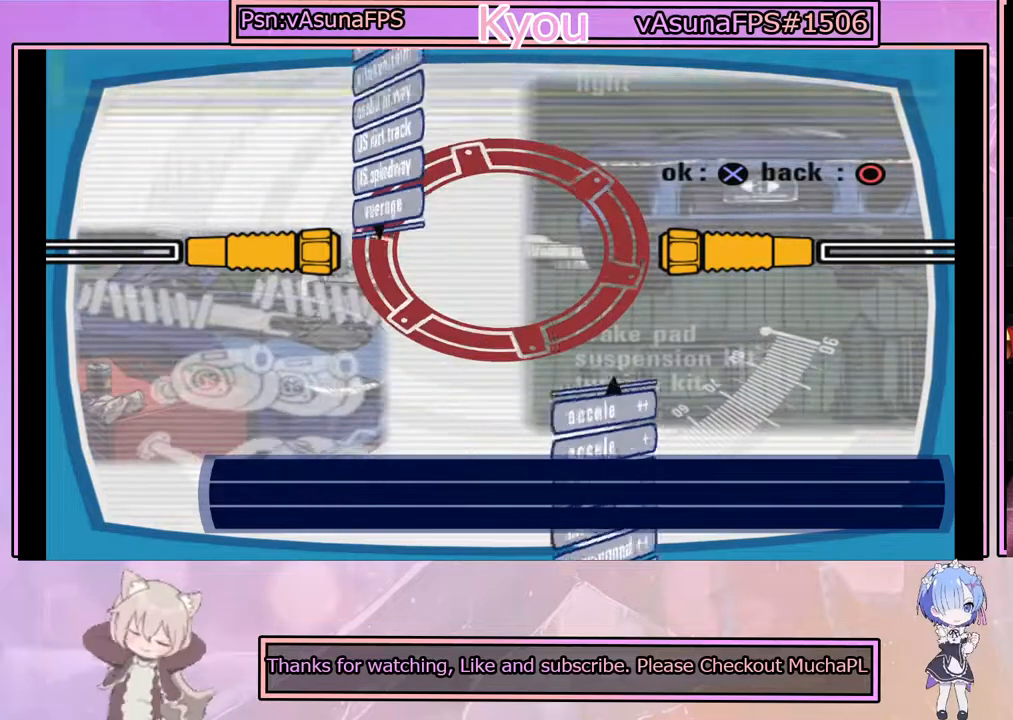
{"buttons": [], "left_stick": "center", "events": []}
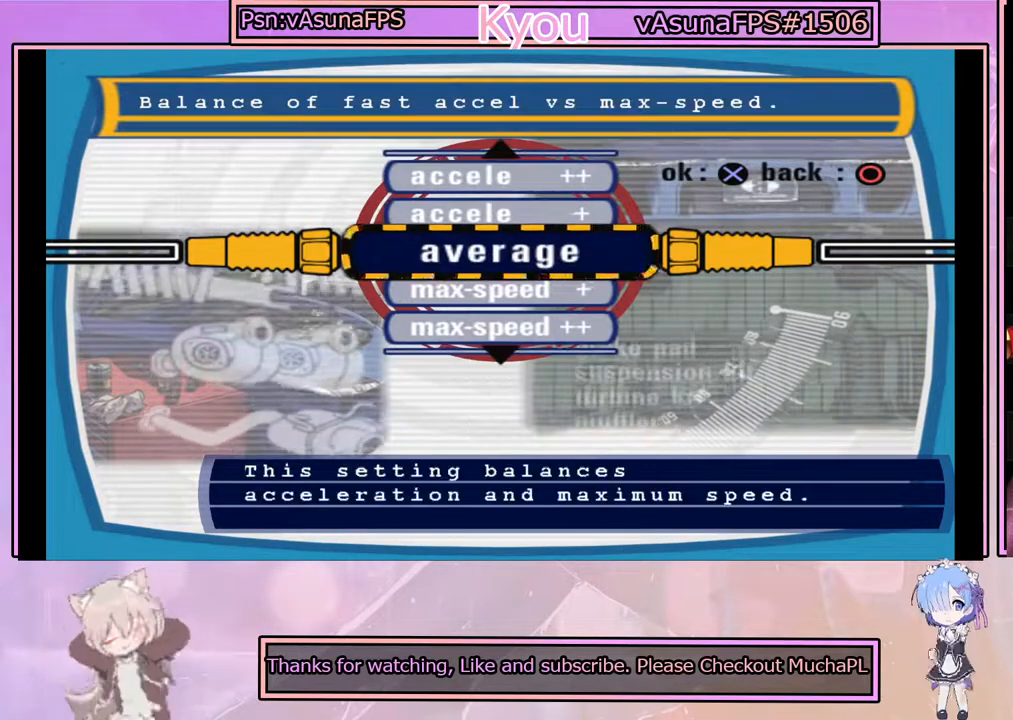
{"buttons": [], "left_stick": "center", "events": []}
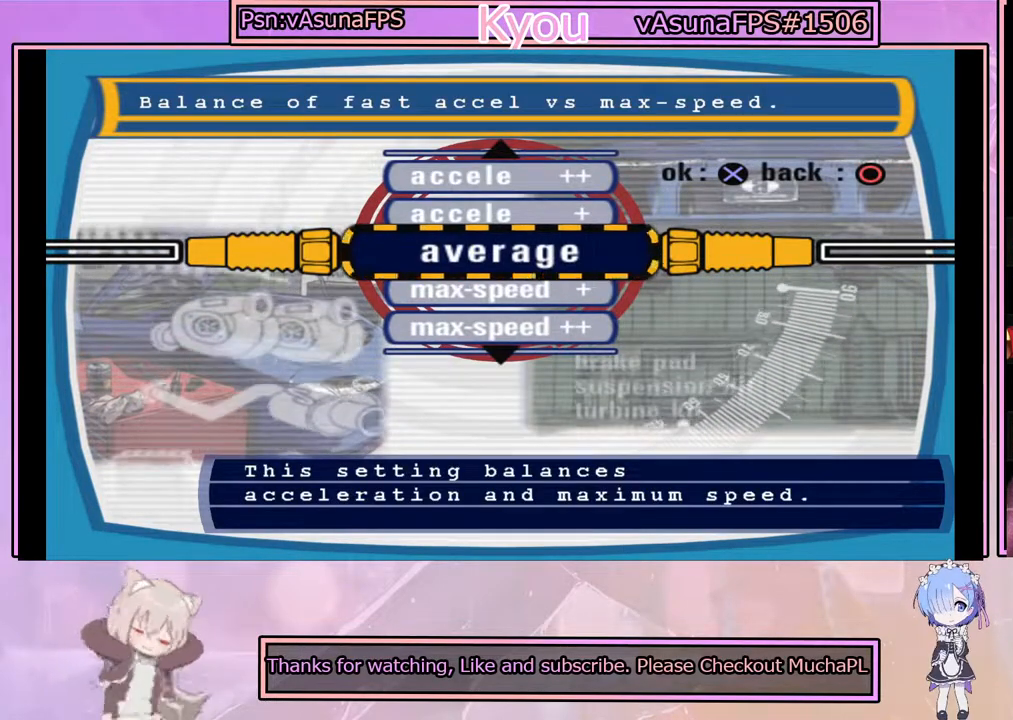
{"buttons": [], "left_stick": "center", "events": [[333, "DPAD_DOWN", "down"], [467, "DPAD_DOWN", "up"]]}
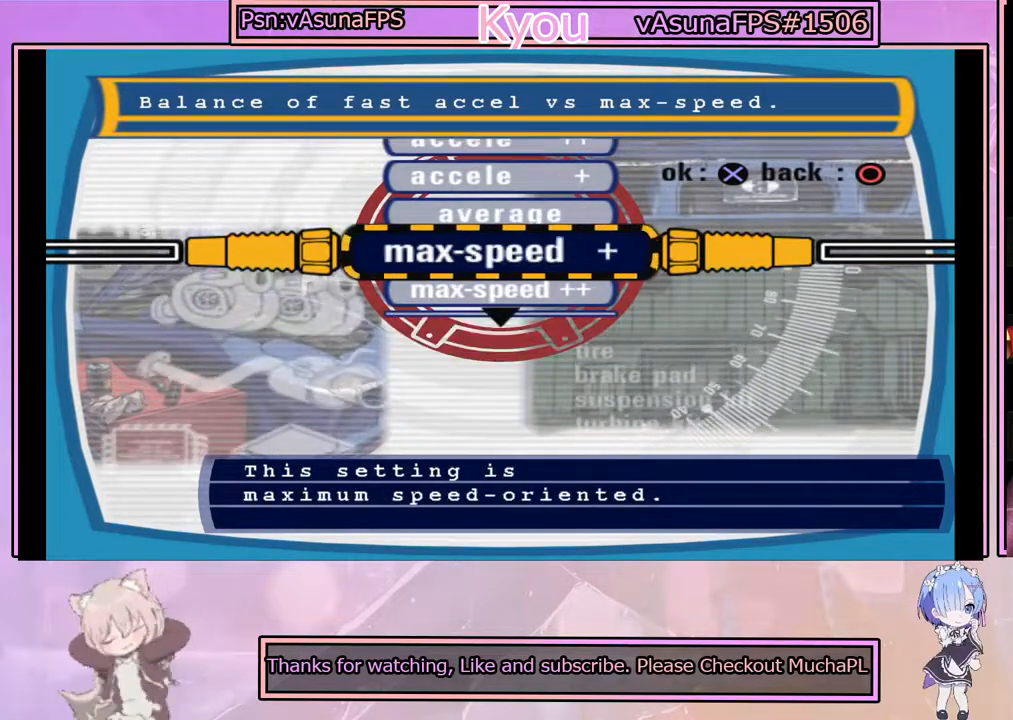
{"buttons": [], "left_stick": "center", "events": []}
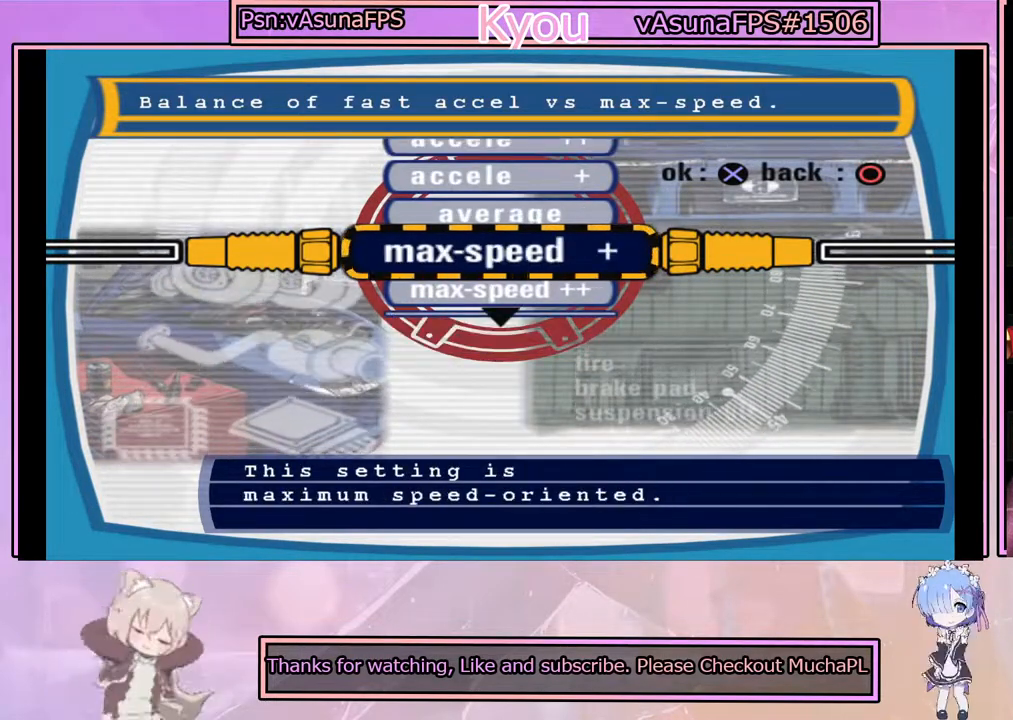
{"buttons": [], "left_stick": "center", "events": [[433, "DPAD_UP", "down"], [500, "DPAD_UP", "up"]]}
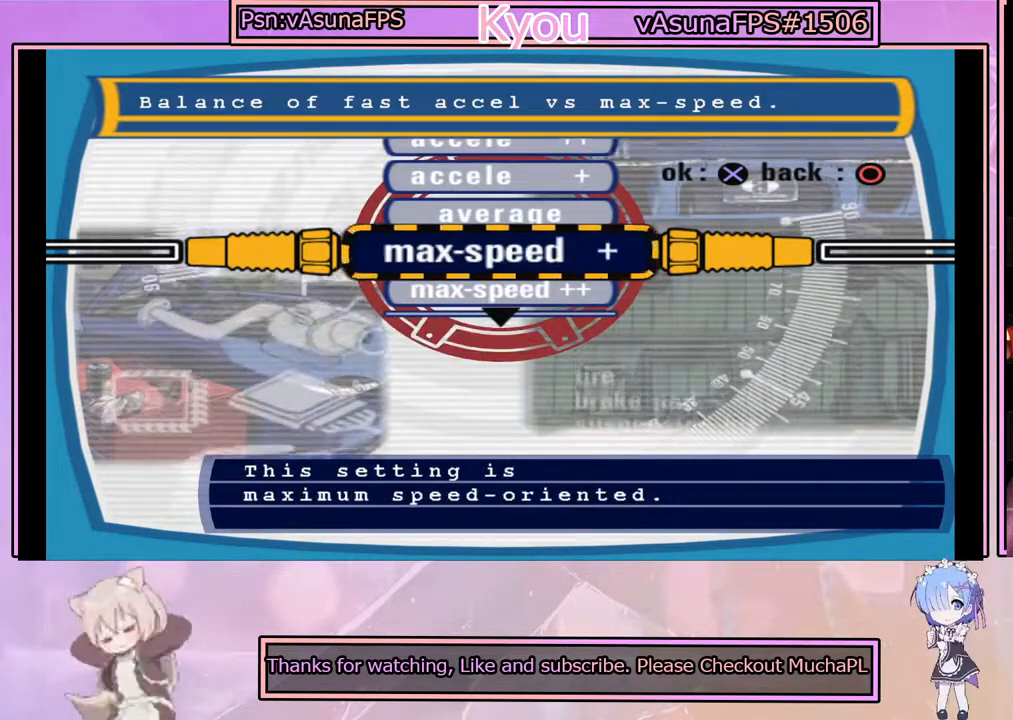
{"buttons": [], "left_stick": "center", "events": [[167, "DPAD_UP", "down"], [250, "DPAD_UP", "up"]]}
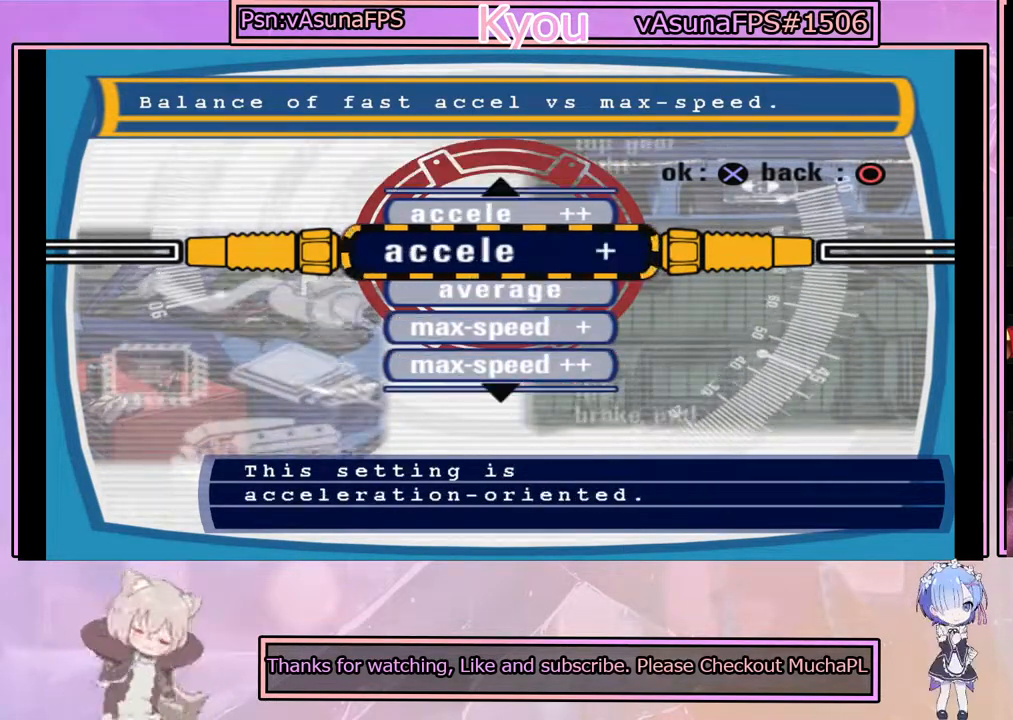
{"buttons": [], "left_stick": "center", "events": []}
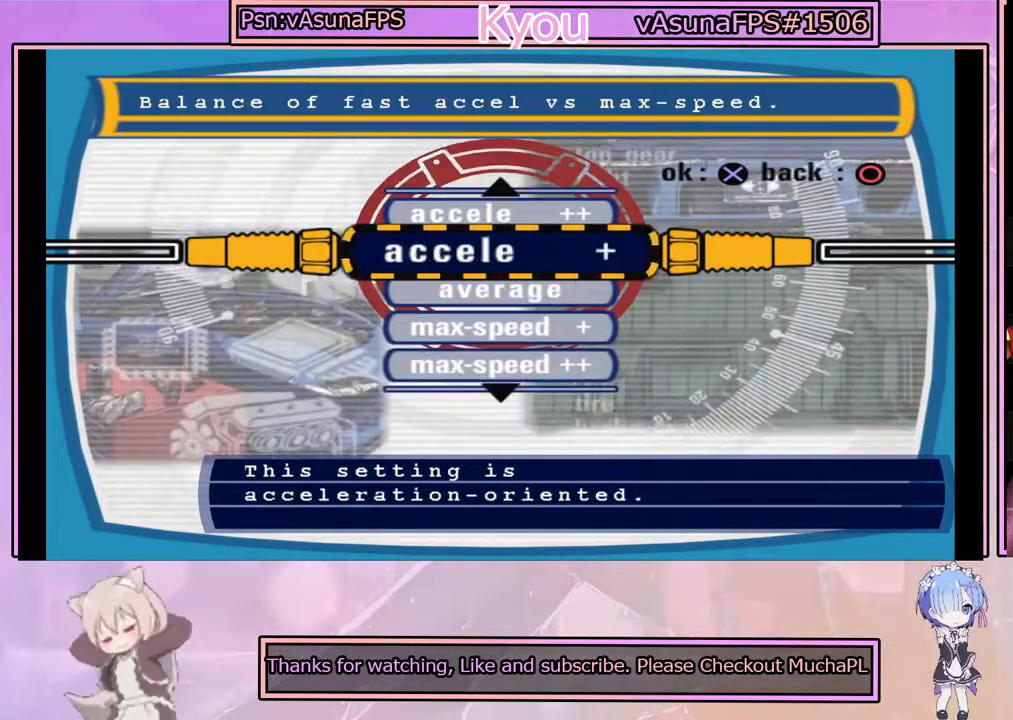
{"buttons": [], "left_stick": "center", "events": []}
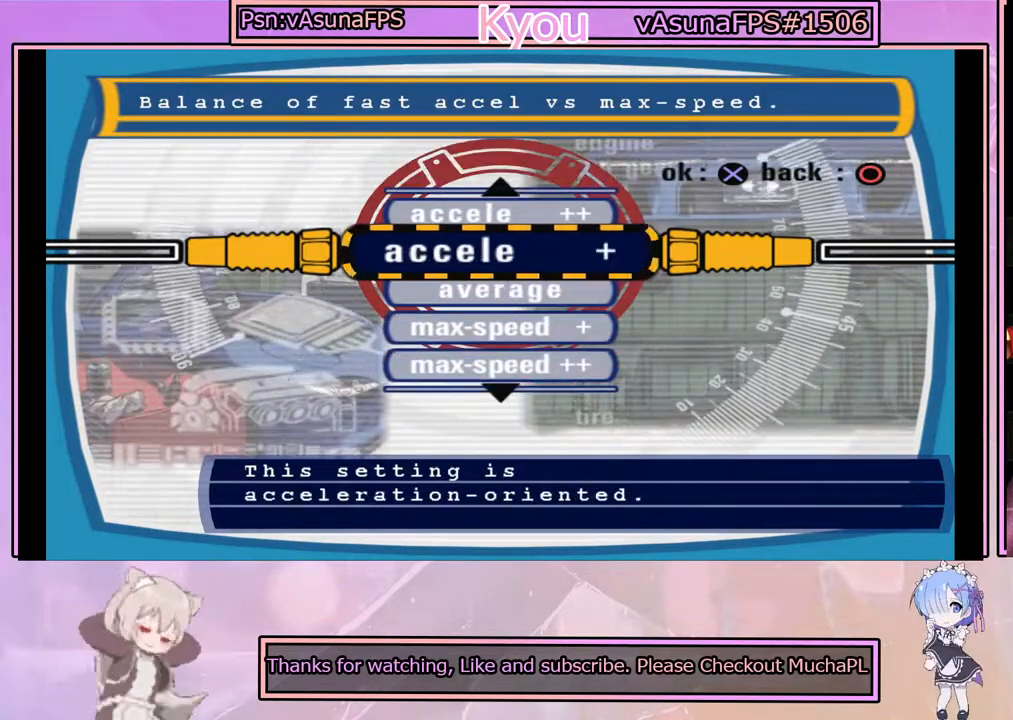
{"buttons": [], "left_stick": "center", "events": [[300, "DPAD_UP", "down"], [400, "DPAD_UP", "up"]]}
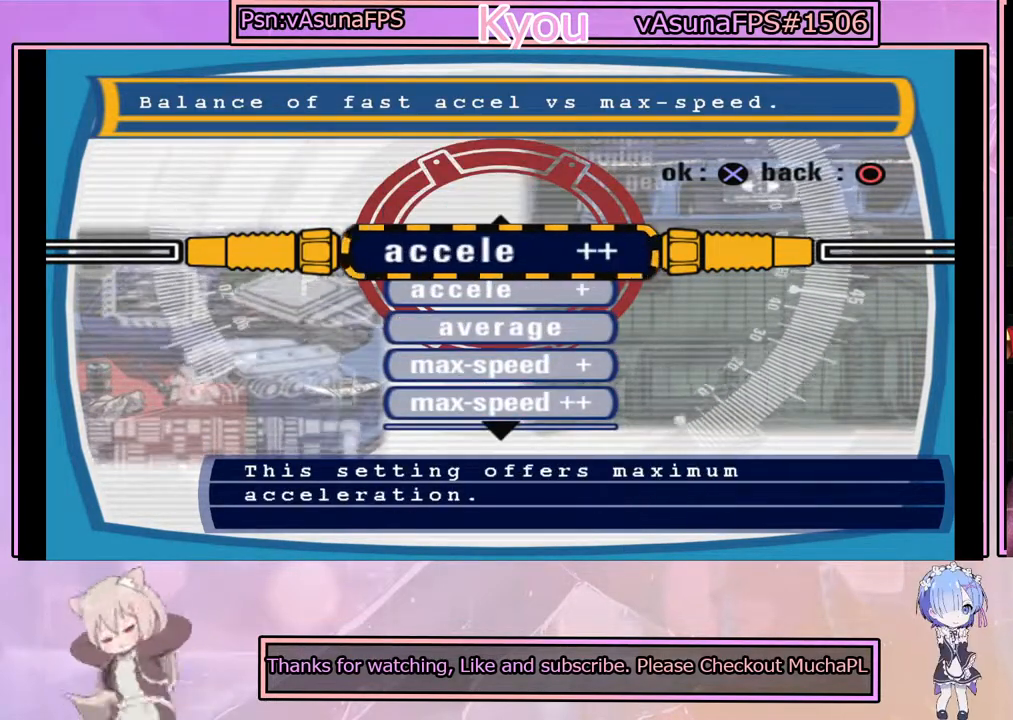
{"buttons": [], "left_stick": "center", "events": []}